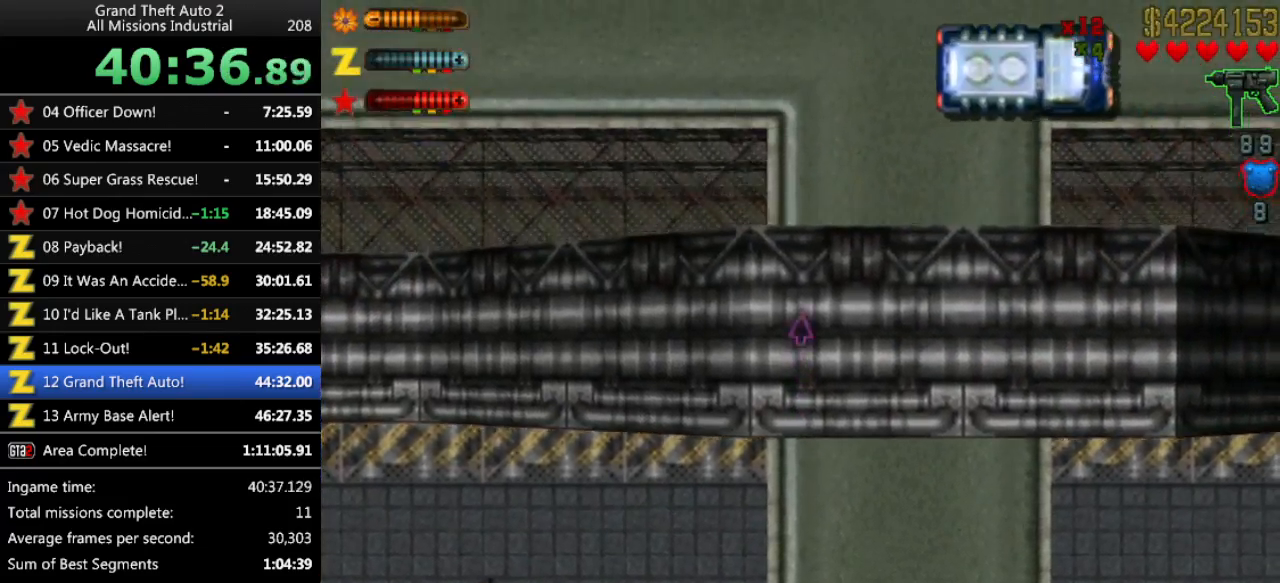
Gameplay with keyboard; each line is a JSON object with the keys held at the frame after it. "events" lists presses ("down") and releases ("up") of "alt", "c", "ctrl", "down", "left", "return", "right", "space", "up", "x" and "y" between this image and that frame as [ms after this image, input, new state], when the widget could be followed in between. No other keys are recorded. Mouse input is not recorded.
{"keys": ["up"], "events": []}
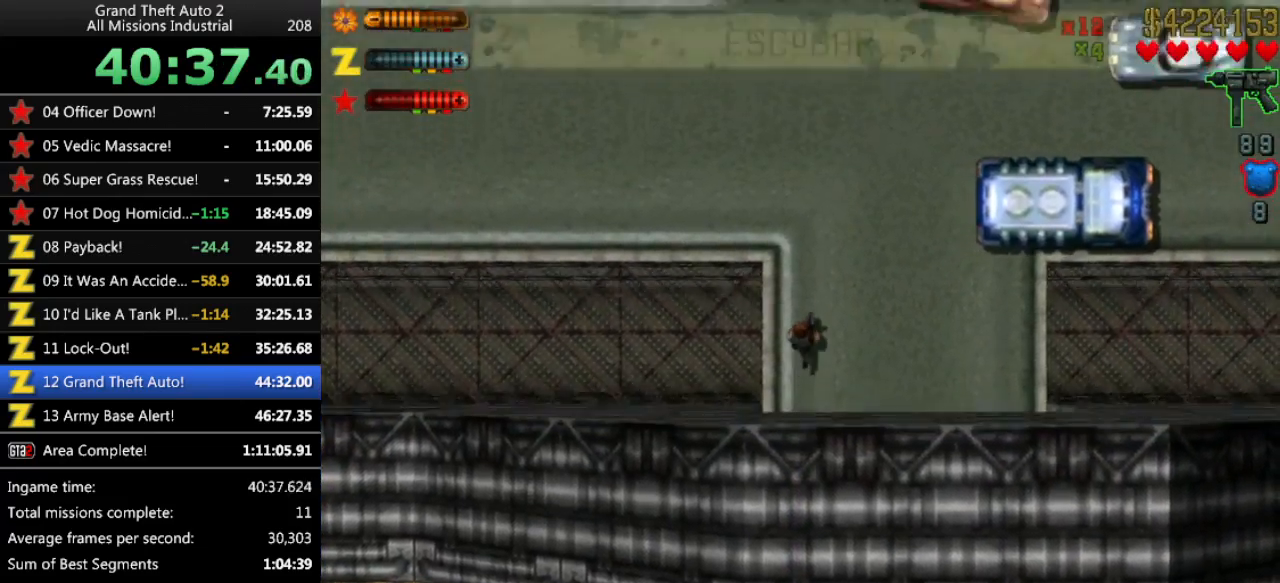
{"keys": ["up"], "events": [[116, "right", "down"], [200, "right", "up"]]}
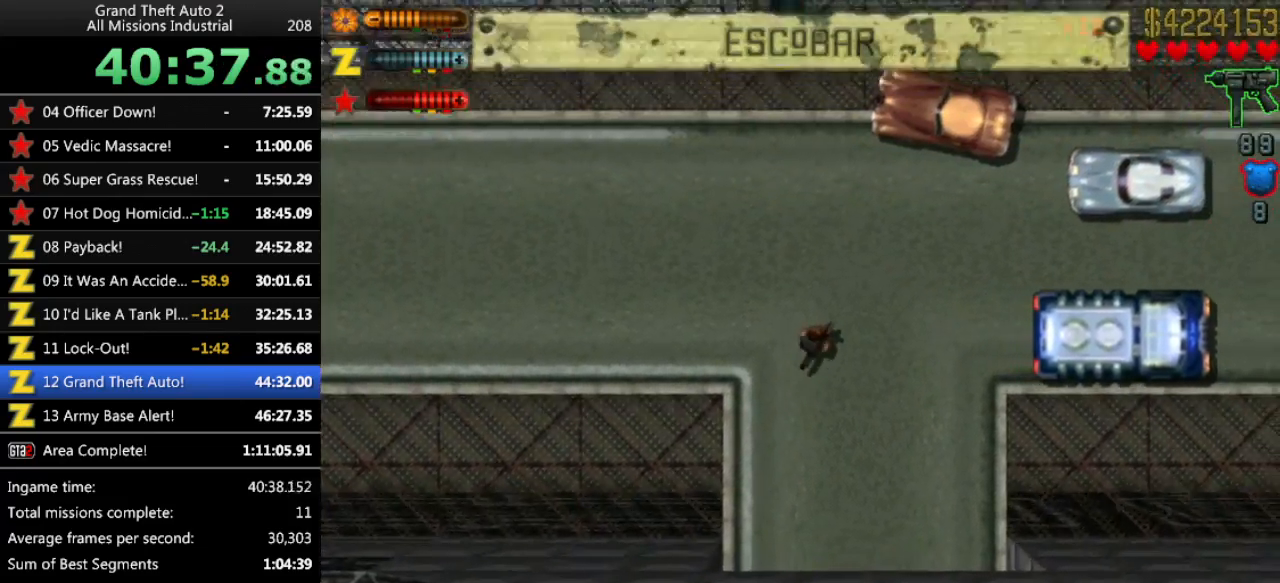
{"keys": ["up"], "events": [[33, "right", "down"], [166, "right", "up"]]}
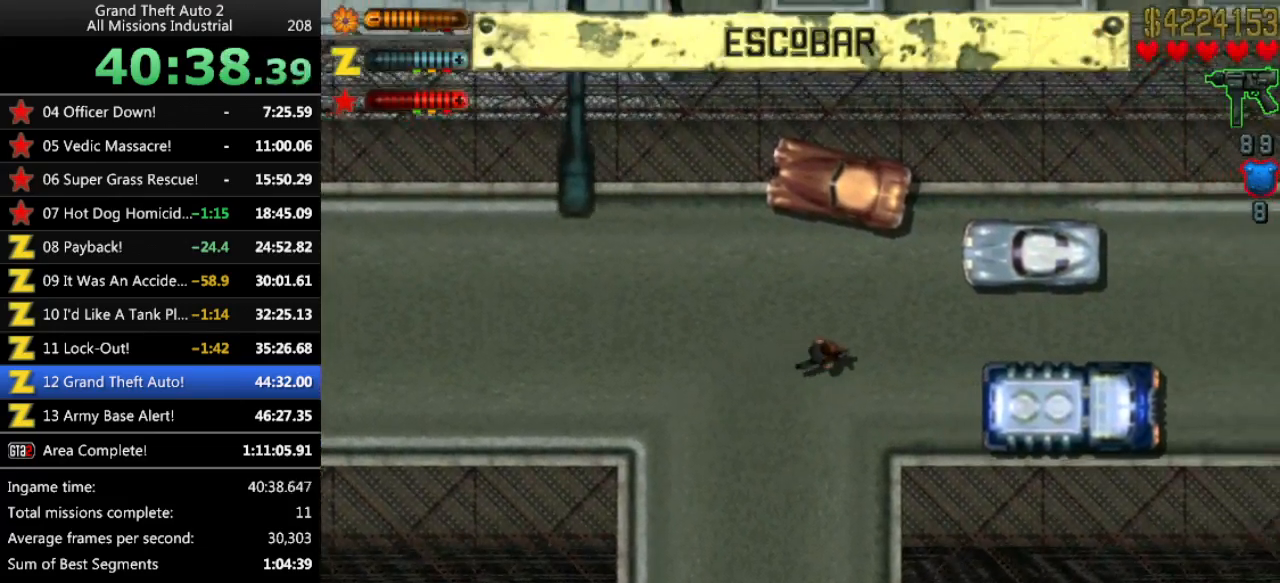
{"keys": ["up"], "events": []}
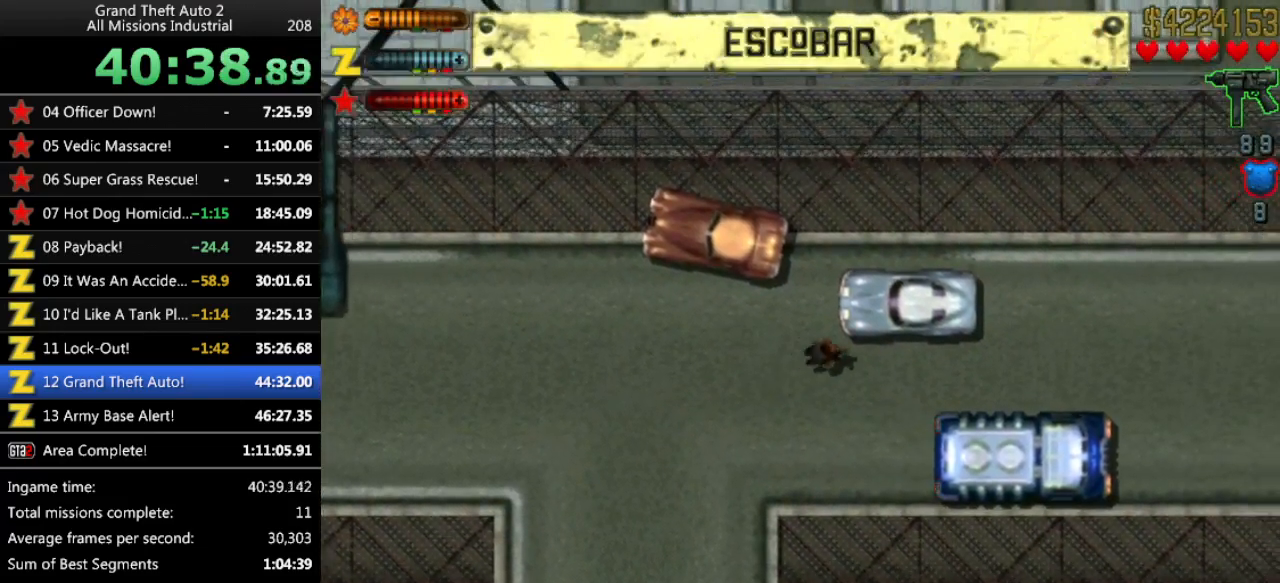
{"keys": [], "events": [[16, "up", "up"]]}
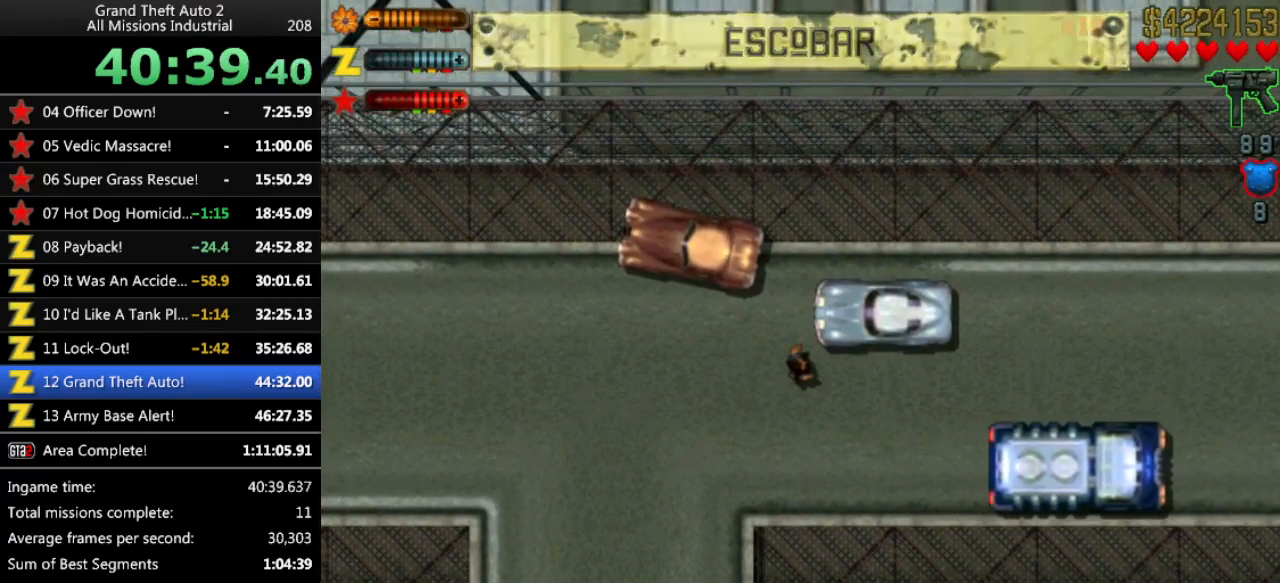
{"keys": ["ctrl"], "events": [[500, "ctrl", "down"]]}
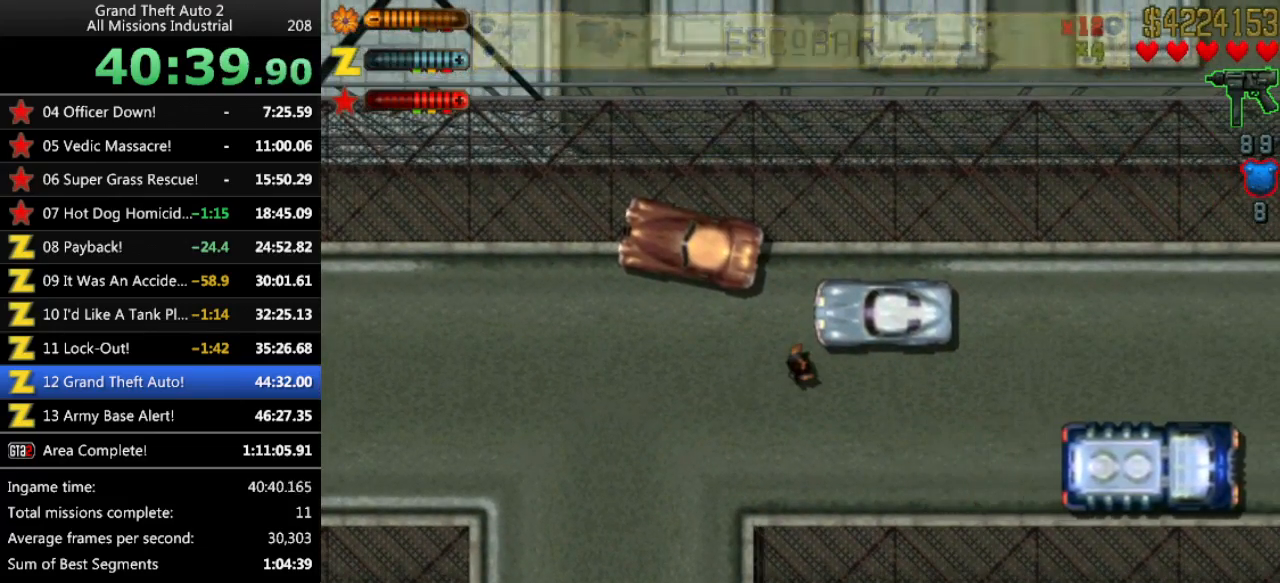
{"keys": [], "events": [[50, "ctrl", "up"], [83, "return", "down"], [133, "return", "up"]]}
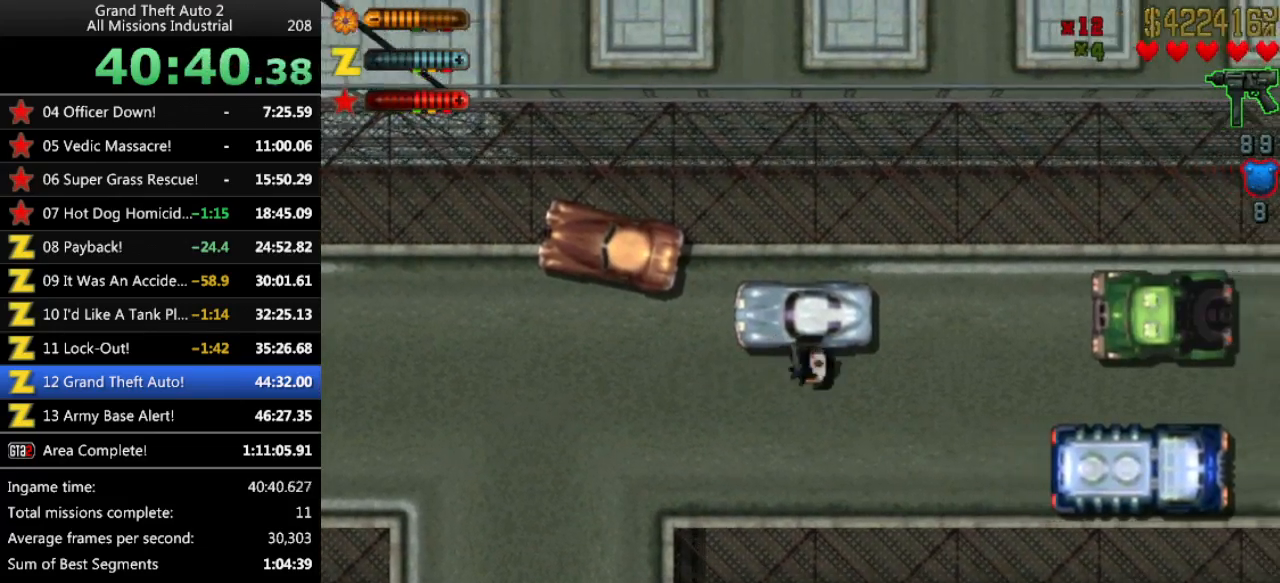
{"keys": [], "events": []}
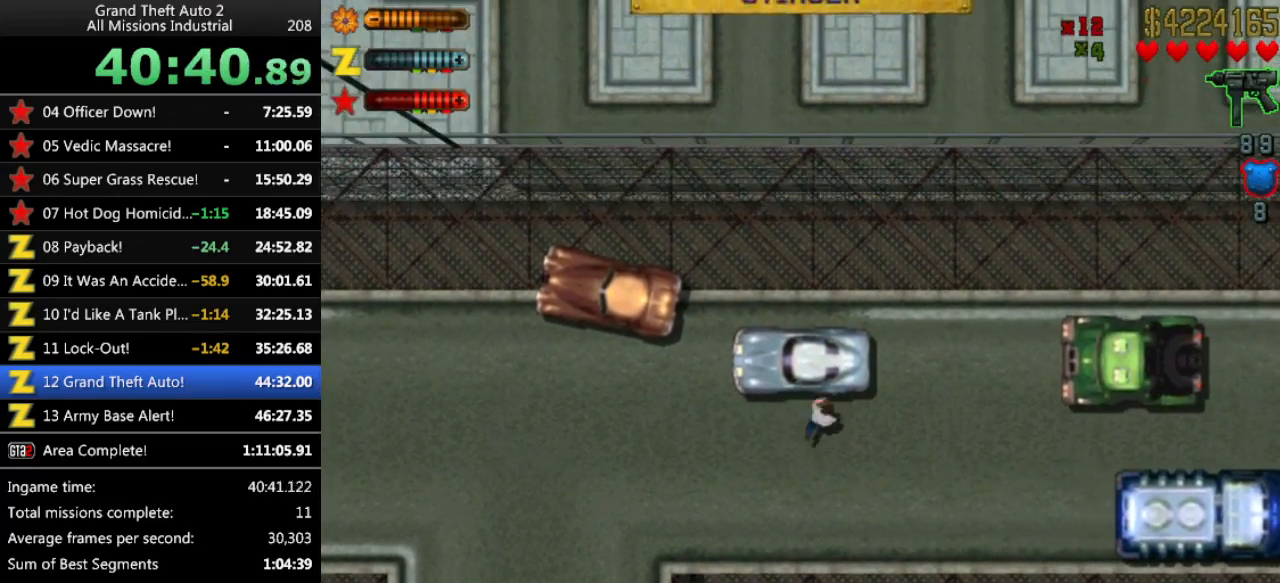
{"keys": ["up"], "events": [[83, "up", "down"], [216, "return", "down"], [216, "up", "up"], [316, "return", "up"], [450, "up", "down"]]}
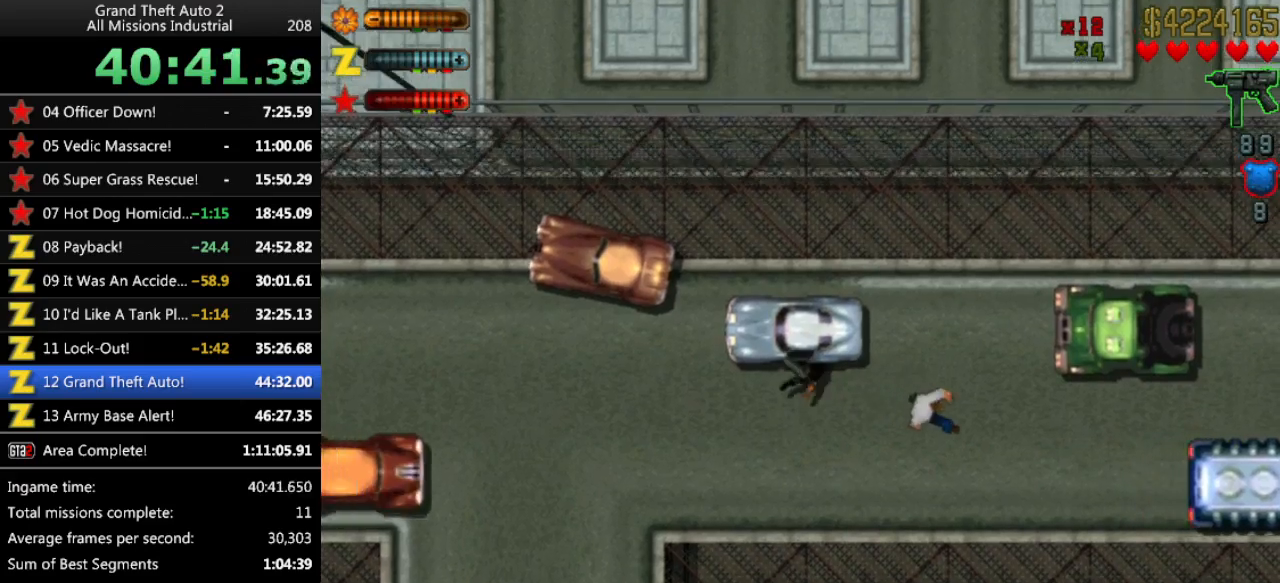
{"keys": ["up"], "events": []}
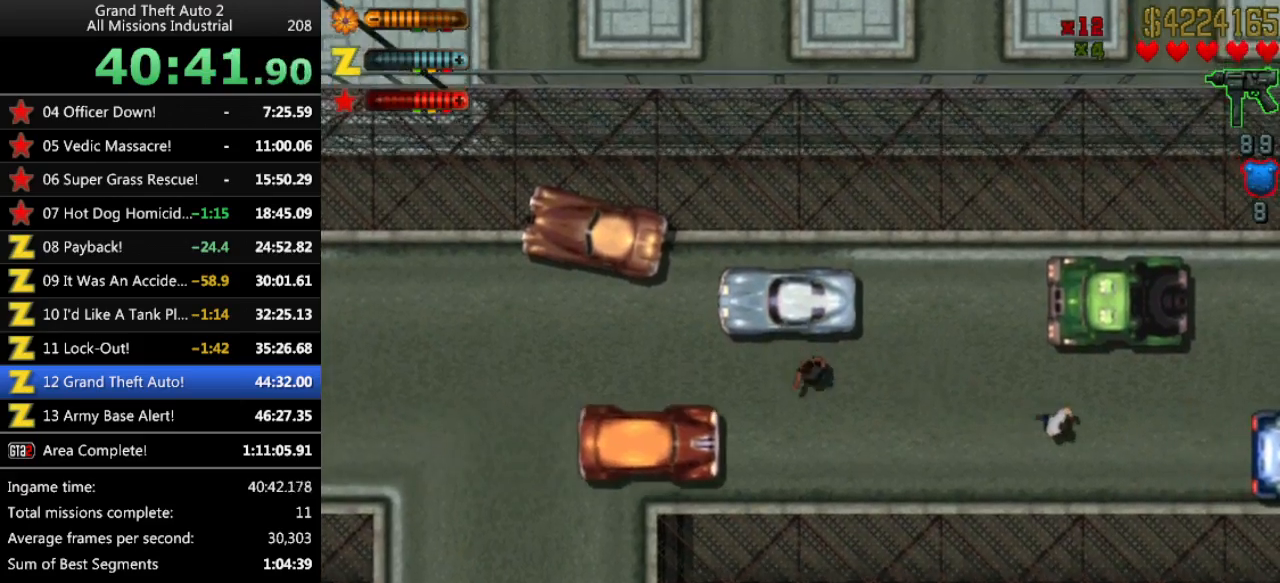
{"keys": ["up"], "events": [[250, "space", "down"], [300, "right", "down"], [300, "space", "up"], [483, "right", "up"]]}
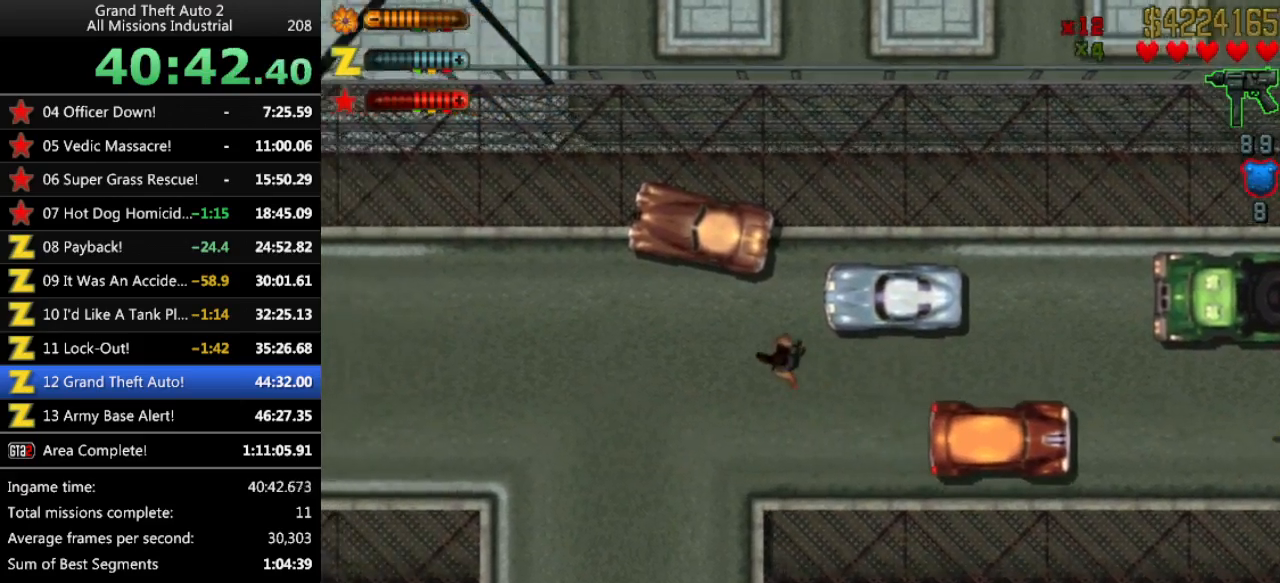
{"keys": [], "events": [[116, "up", "up"], [166, "return", "down"], [216, "return", "up"]]}
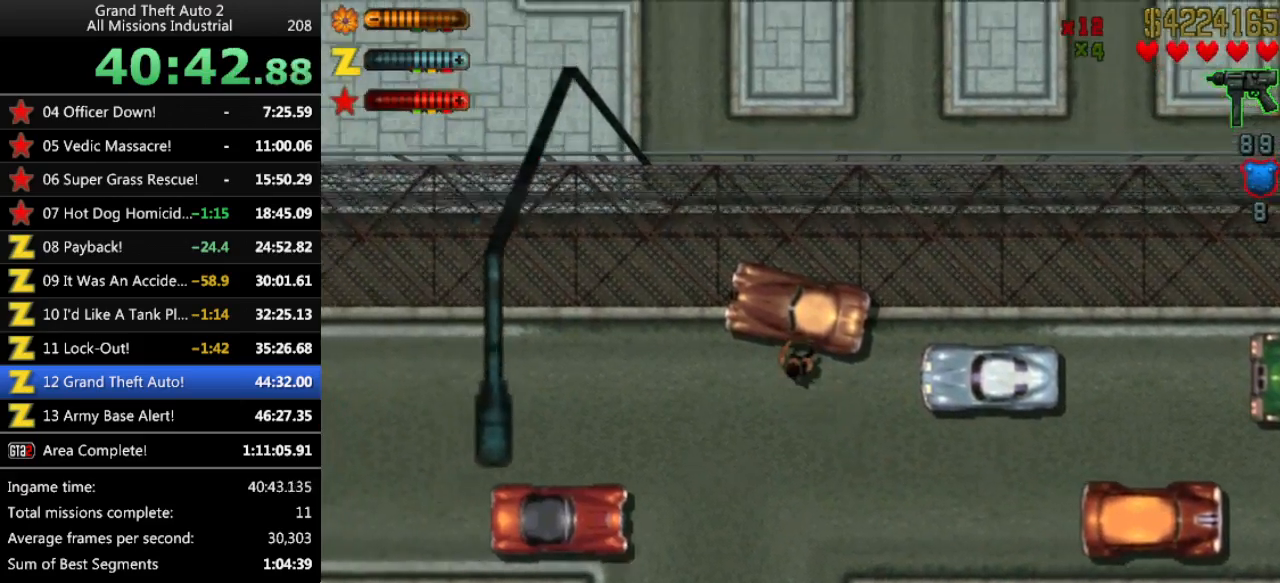
{"keys": ["up"], "events": [[83, "up", "down"]]}
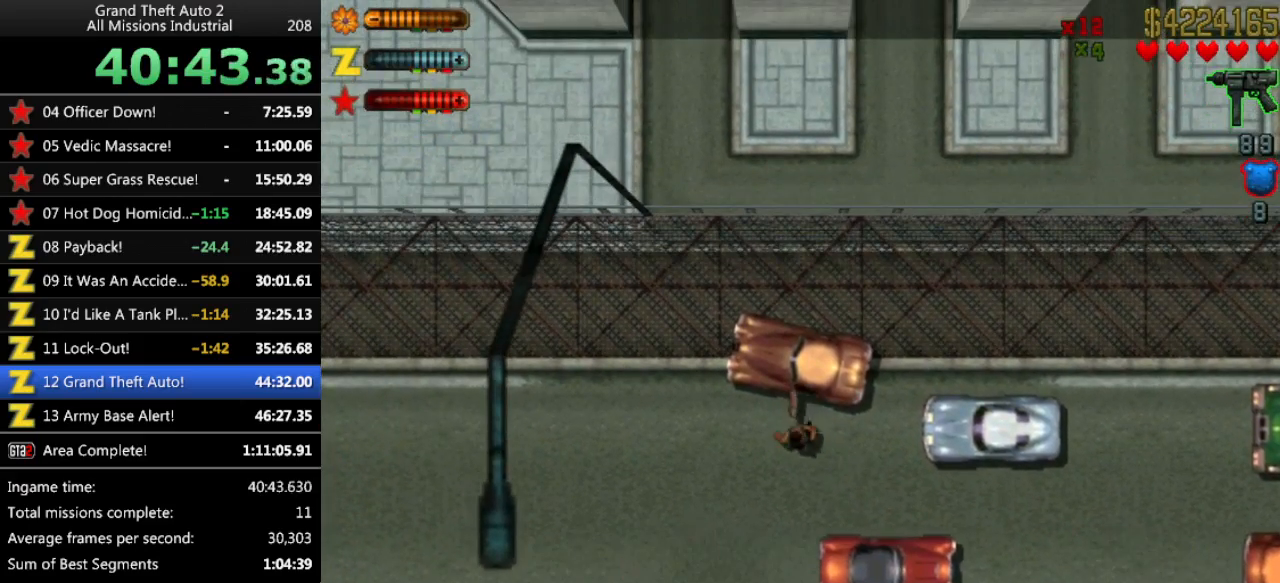
{"keys": ["left", "up"], "events": [[16, "left", "down"]]}
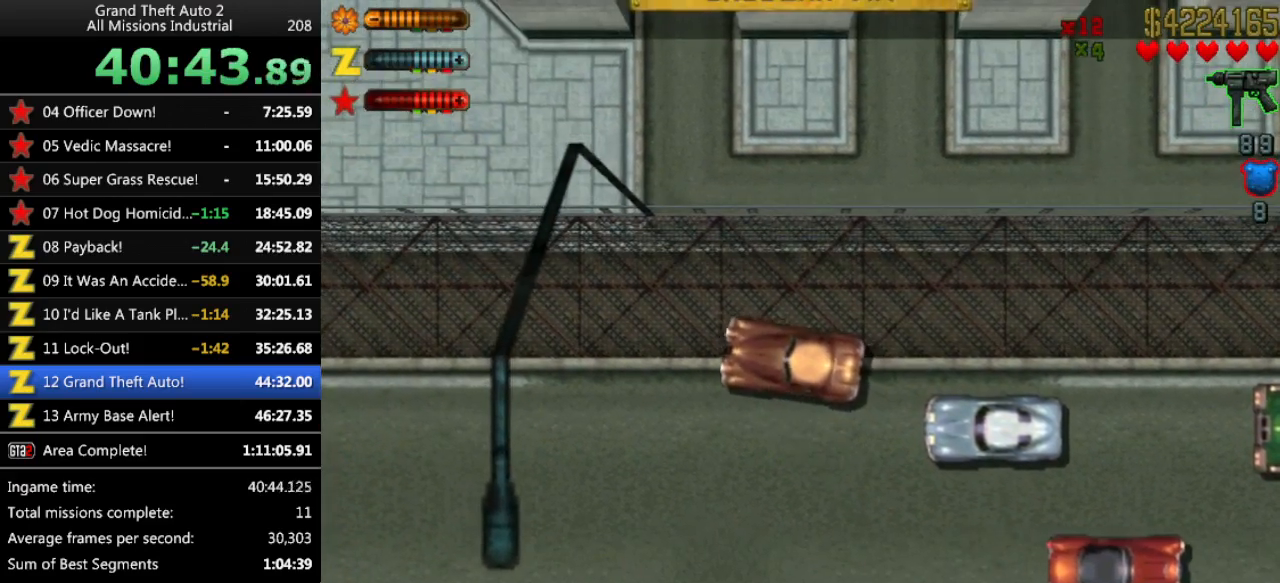
{"keys": ["up"], "events": [[166, "left", "up"]]}
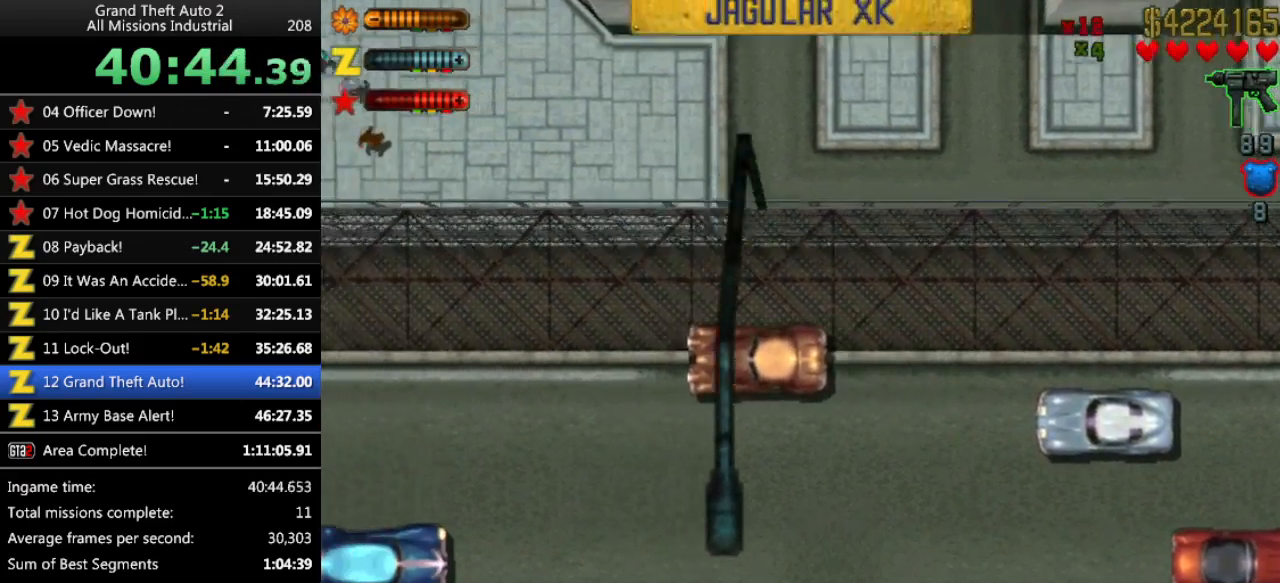
{"keys": ["up"], "events": []}
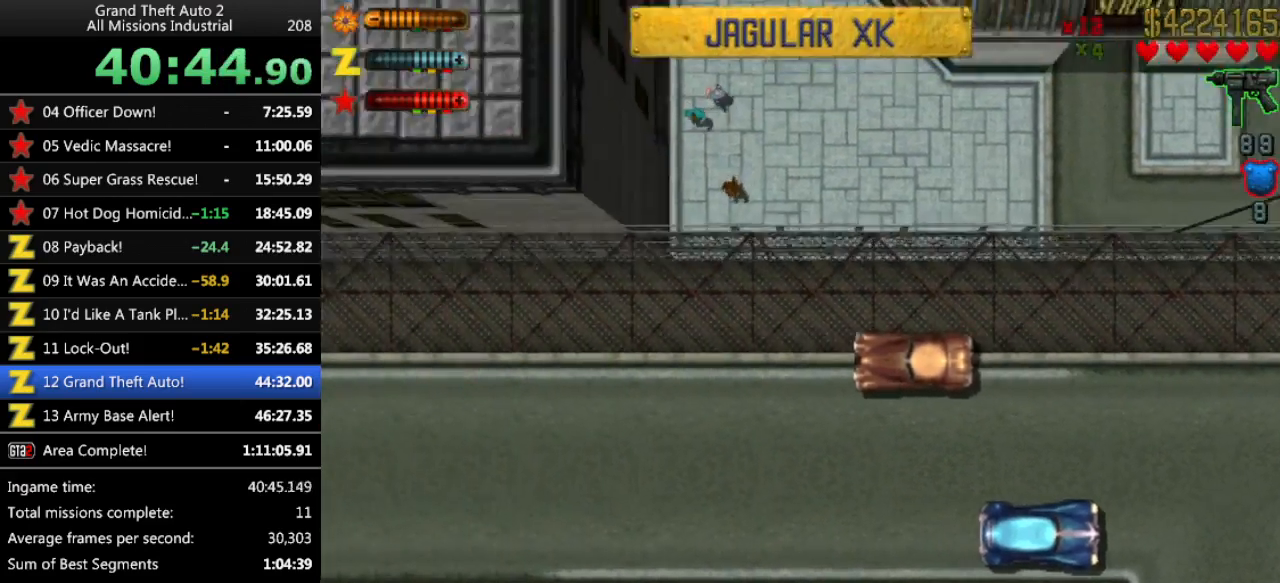
{"keys": ["up"], "events": []}
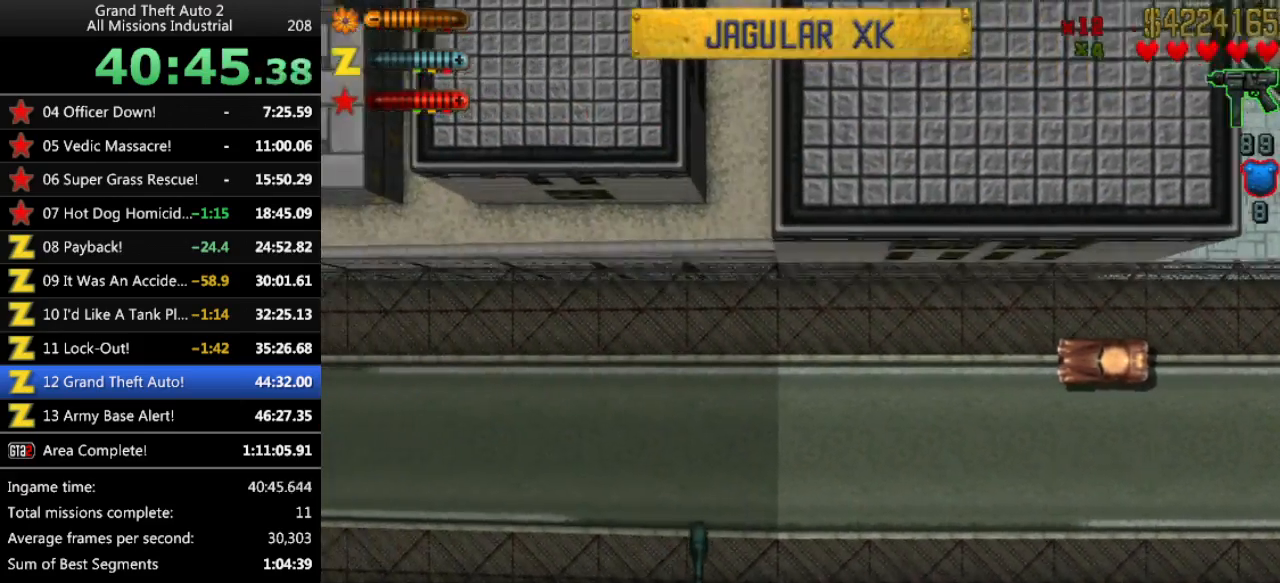
{"keys": ["up"], "events": []}
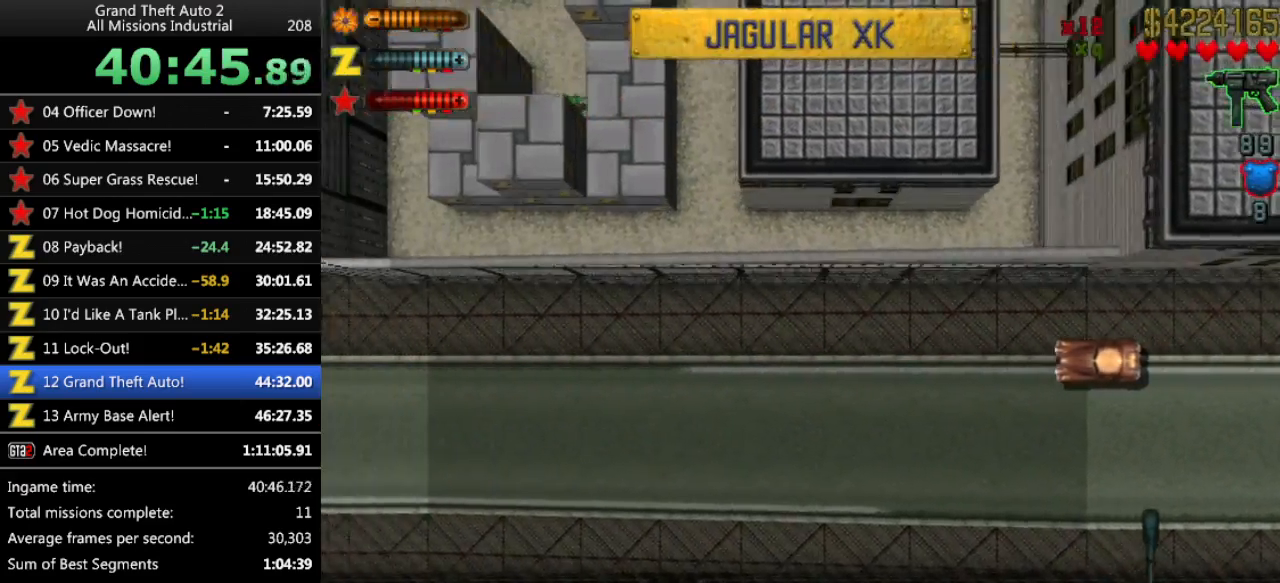
{"keys": ["up"], "events": []}
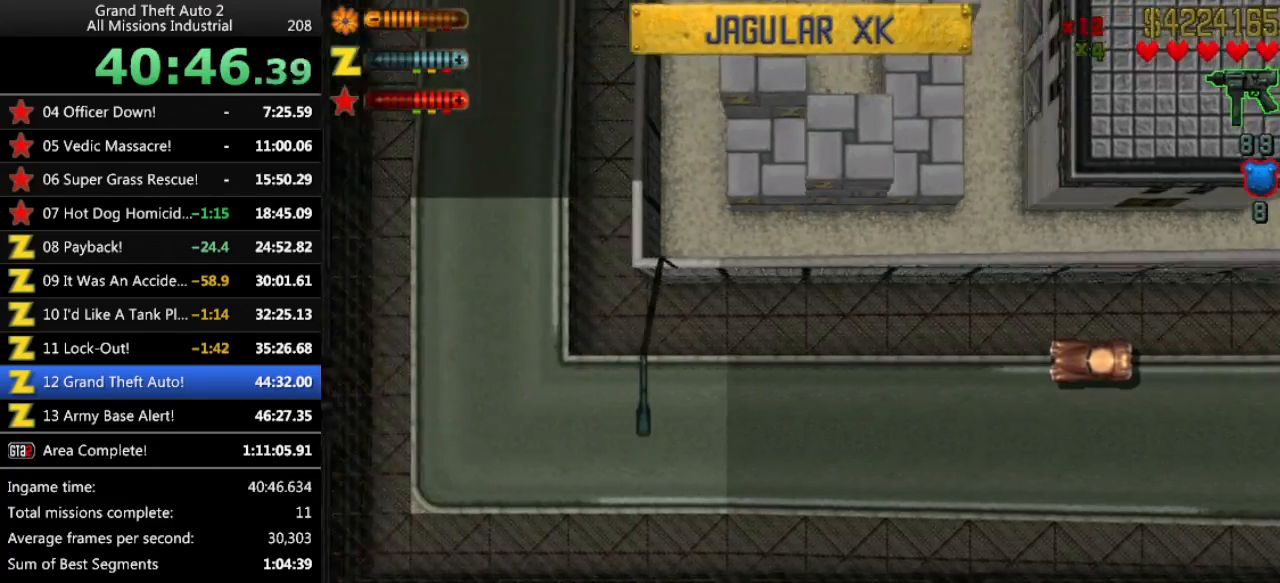
{"keys": ["right", "up"], "events": [[383, "right", "down"]]}
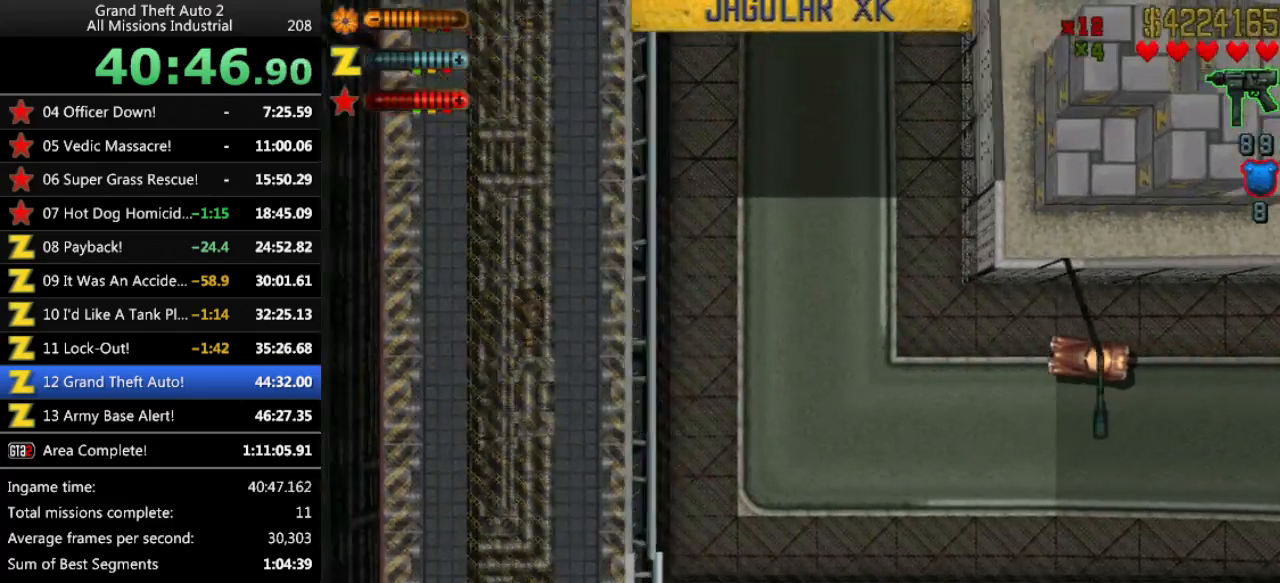
{"keys": ["right", "up"], "events": [[250, "right", "up"], [400, "right", "down"]]}
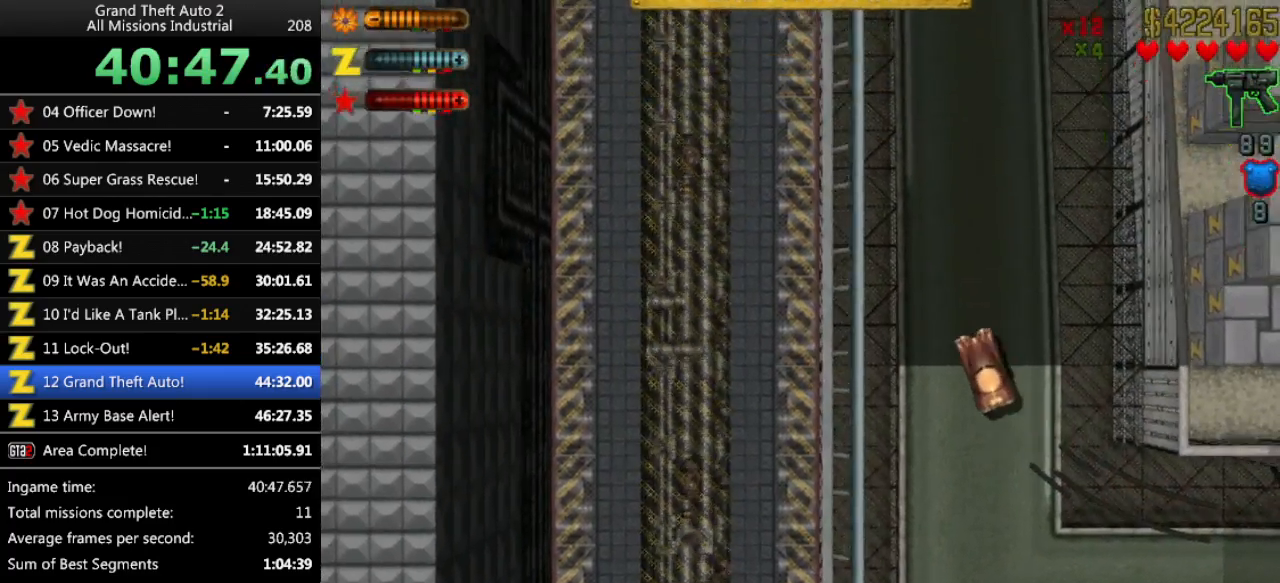
{"keys": ["up"], "events": [[83, "right", "up"]]}
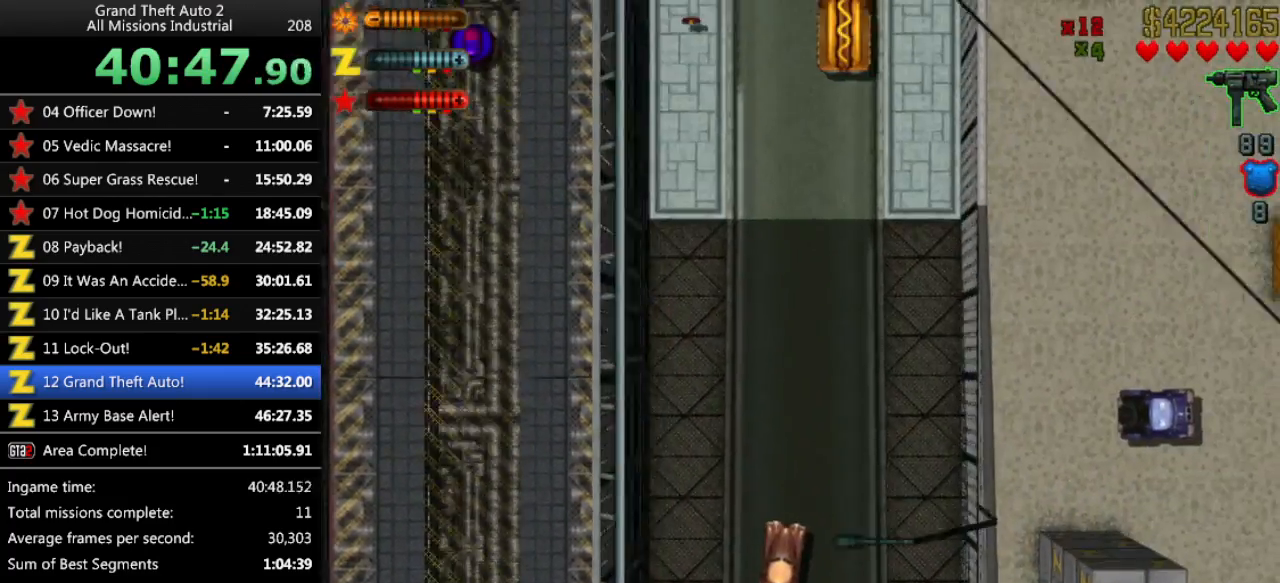
{"keys": ["left", "up"], "events": [[383, "left", "down"]]}
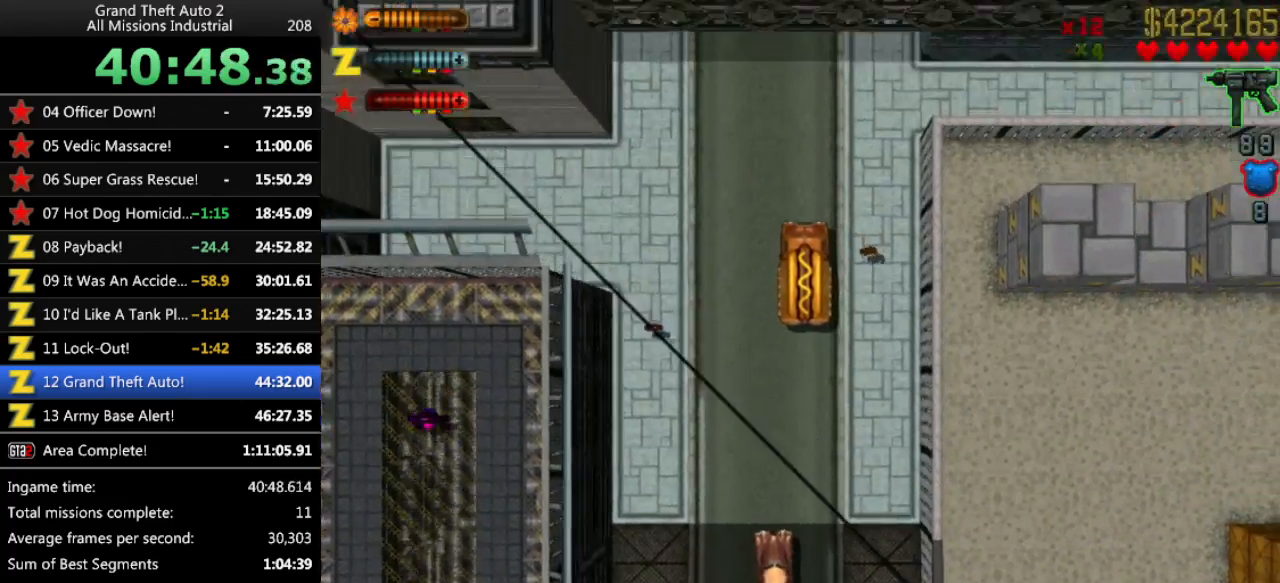
{"keys": ["up"], "events": [[16, "left", "up"], [350, "left", "down"], [383, "left", "up"]]}
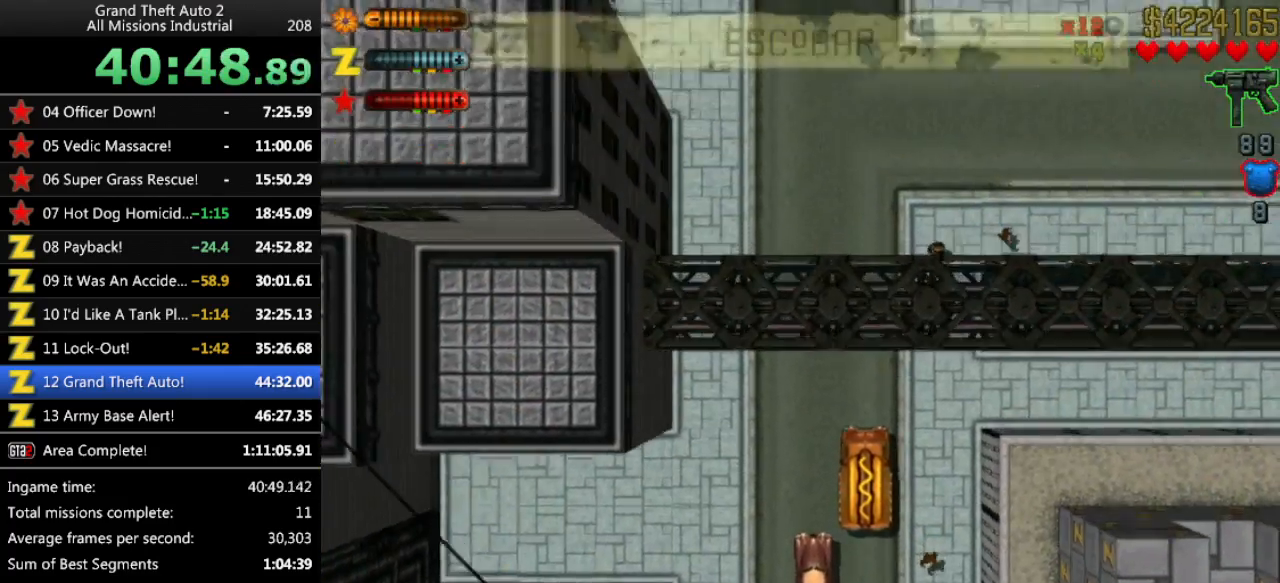
{"keys": ["right", "up"], "events": [[266, "right", "down"]]}
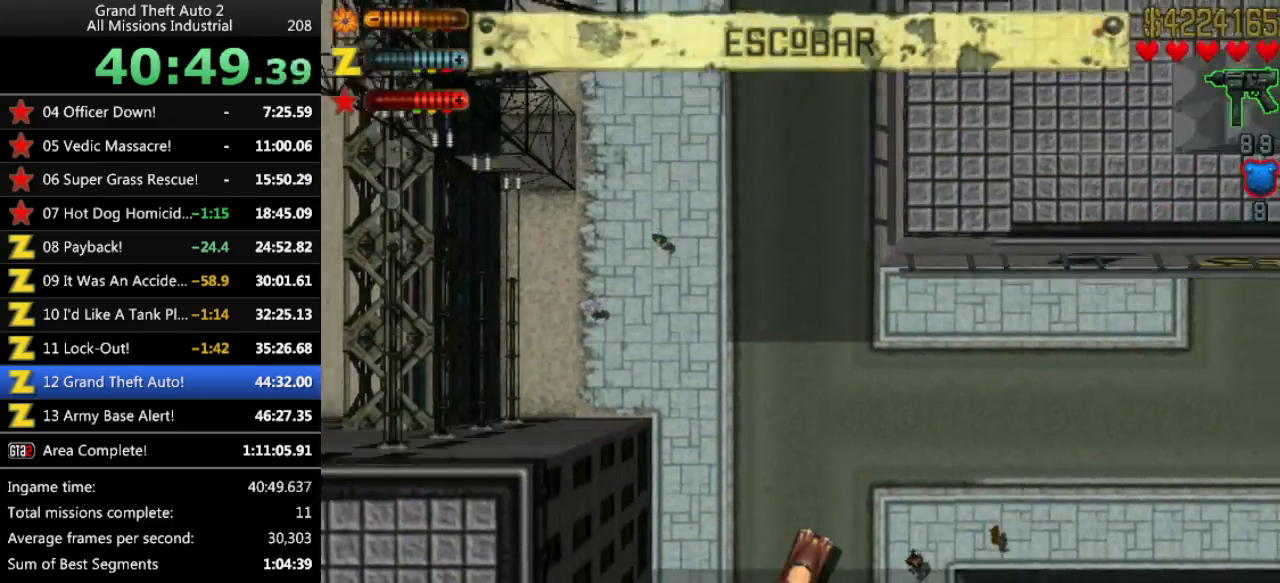
{"keys": ["up"], "events": [[50, "right", "up"], [133, "right", "down"], [366, "right", "up"]]}
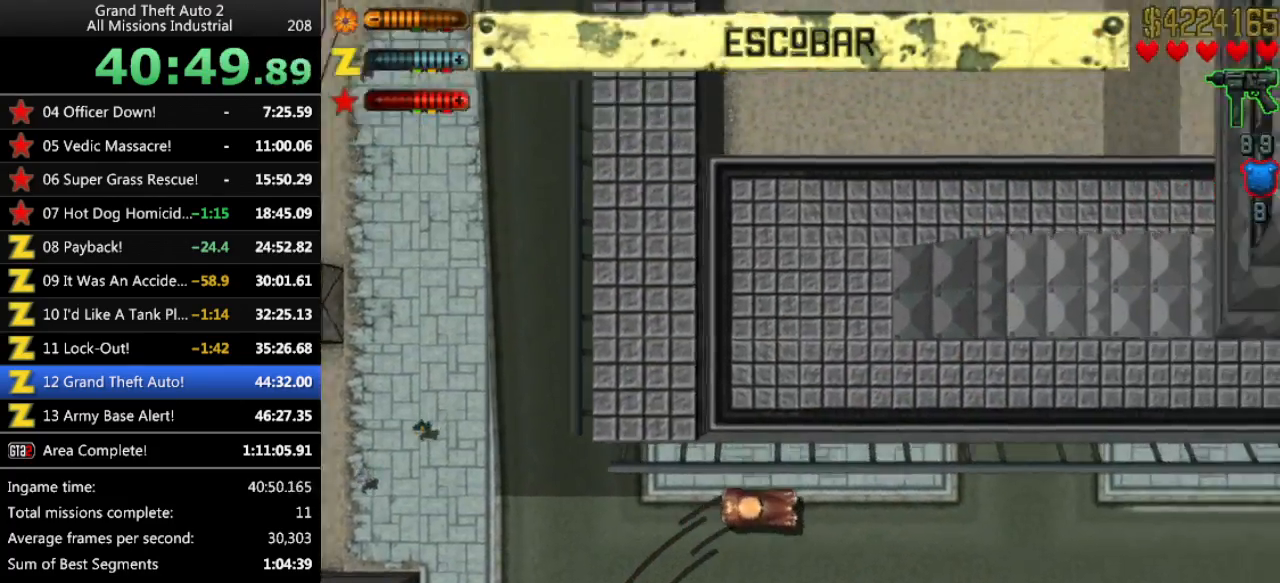
{"keys": ["up"], "events": []}
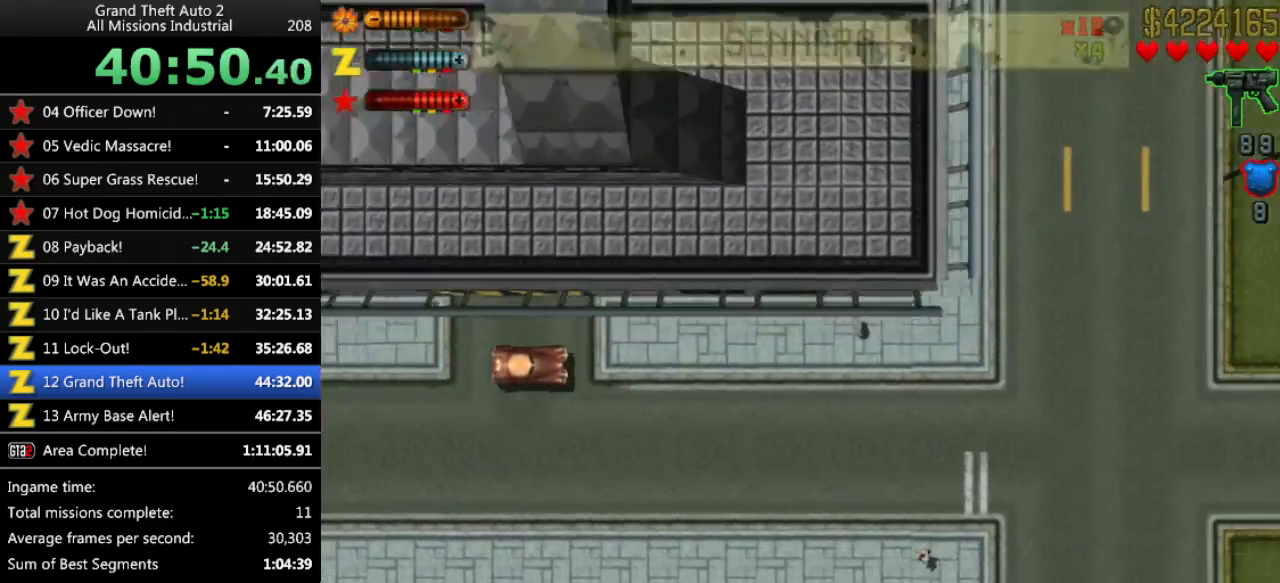
{"keys": ["up"], "events": []}
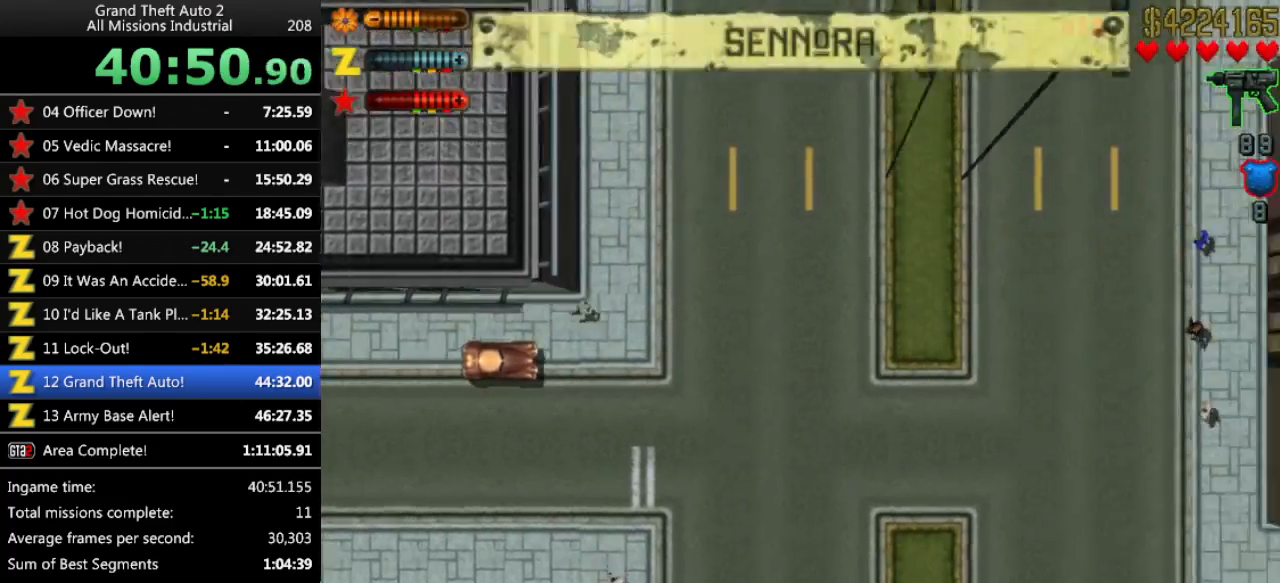
{"keys": ["up"], "events": [[83, "left", "down"], [333, "left", "up"]]}
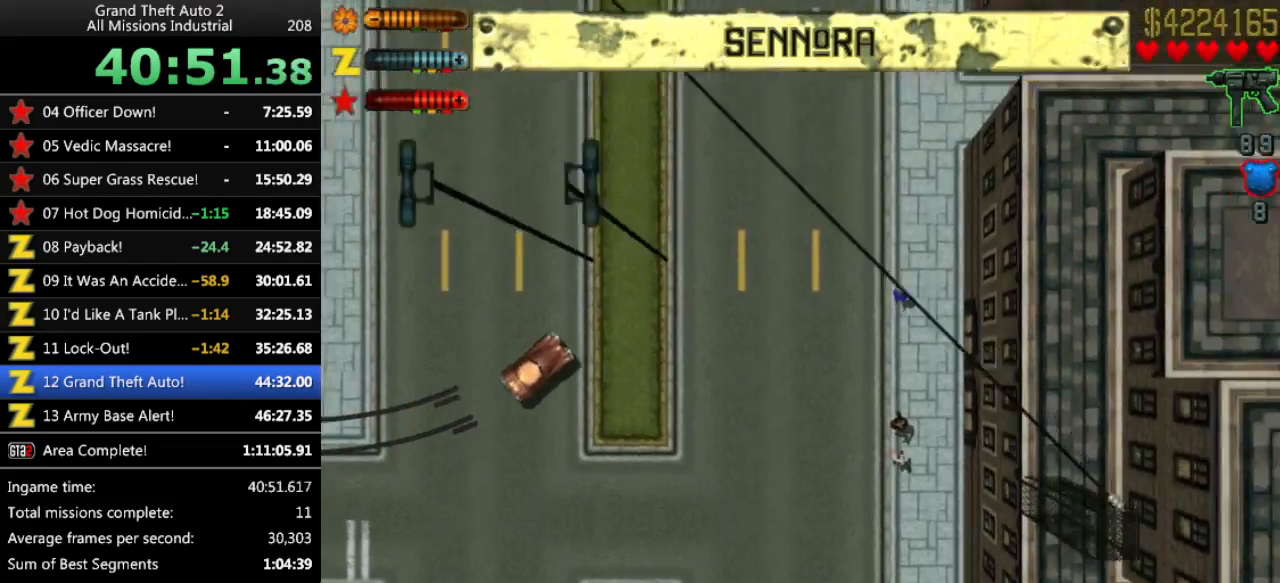
{"keys": ["up"], "events": [[16, "left", "down"], [150, "left", "up"], [383, "left", "down"], [483, "left", "up"]]}